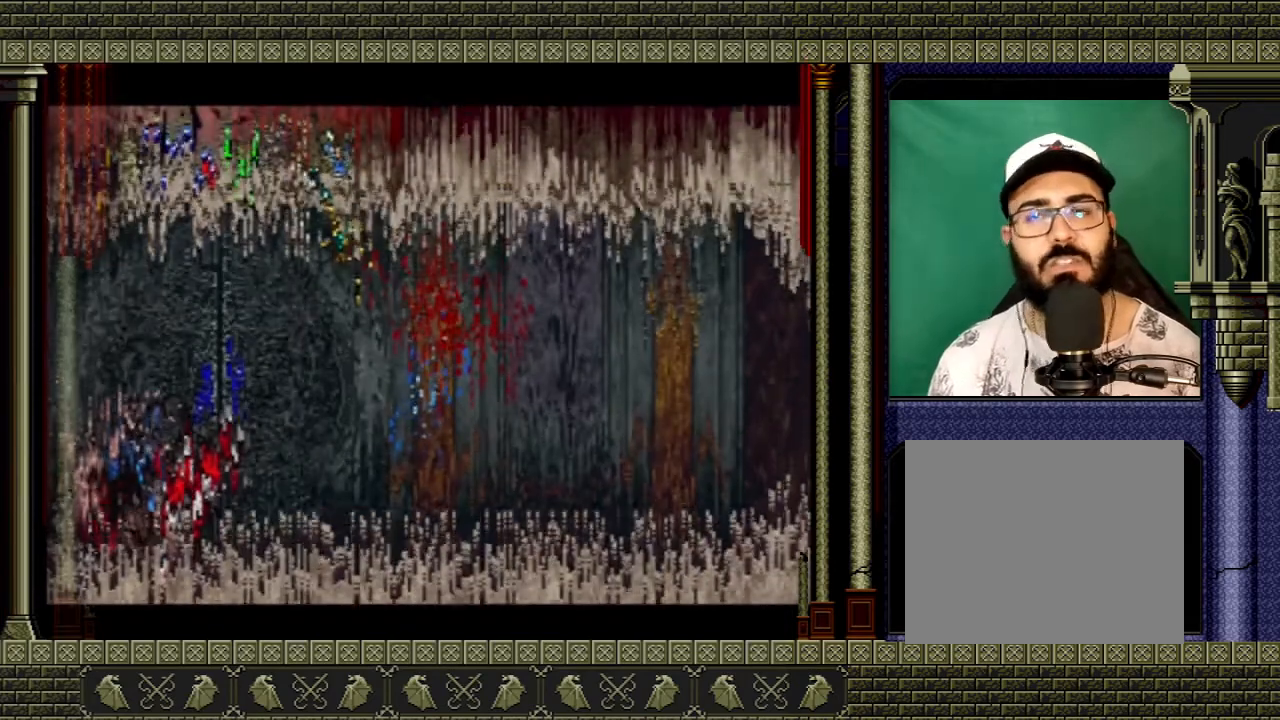
Gameplay with a controller (Xbox layout); each line is a JSON object with the inputs held at the frame after it. "events" lists button and stick changes between this image and that frame as [ms after this image, input, new state], when the widget could be followed in between. Not read: L3 R3.
{"buttons": [], "left_stick": "center", "right_stick": "center", "events": [[266, "A", "down"], [433, "A", "up"]]}
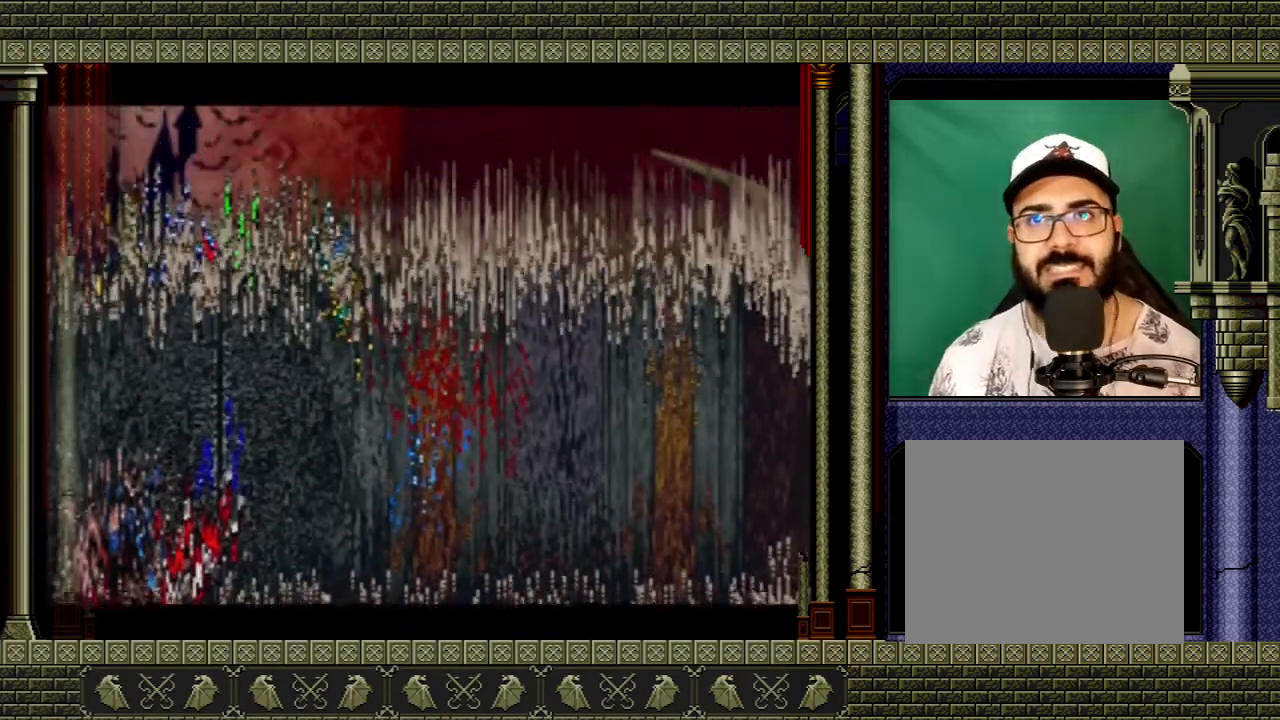
{"buttons": [], "left_stick": "center", "right_stick": "center", "events": []}
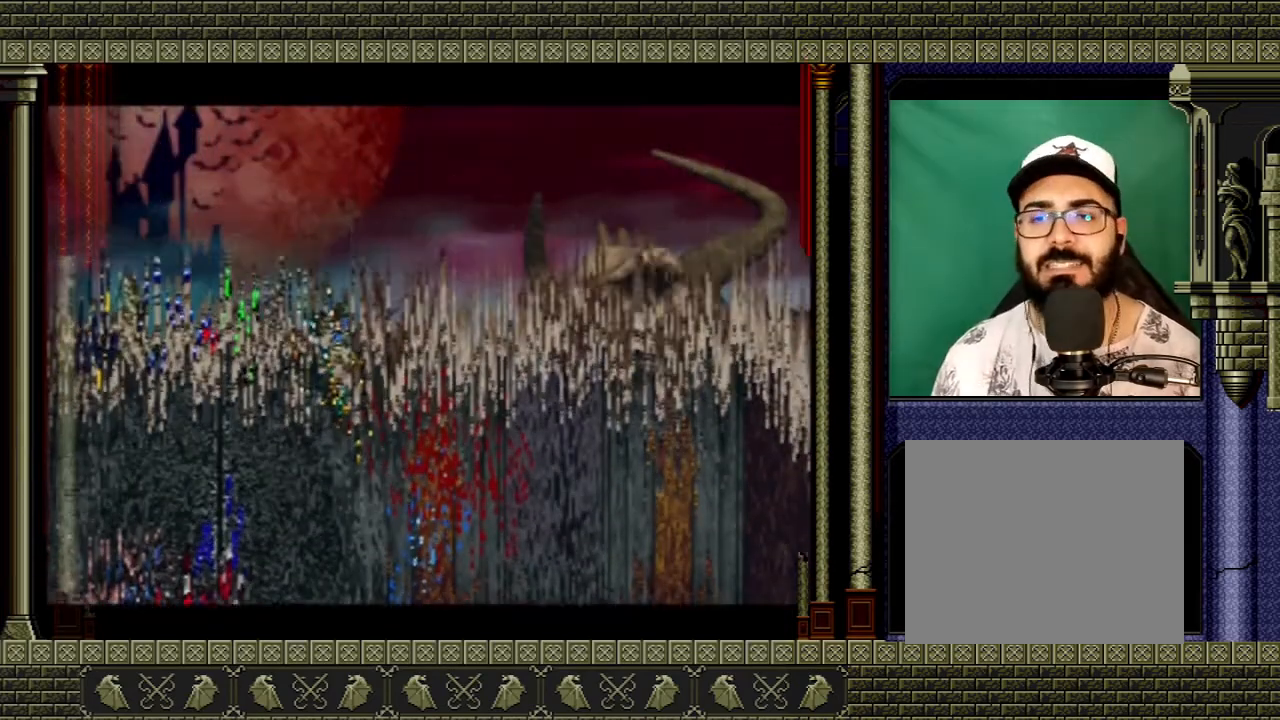
{"buttons": [], "left_stick": "center", "right_stick": "center", "events": []}
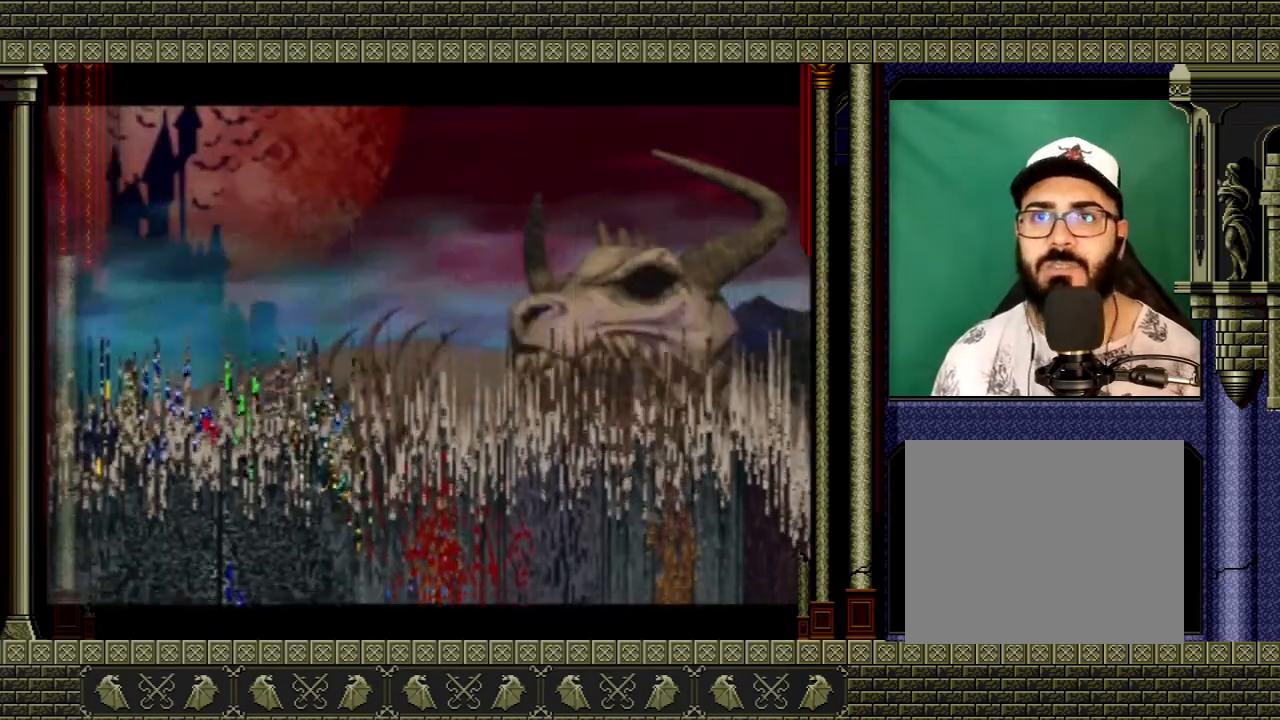
{"buttons": [], "left_stick": "center", "right_stick": "center", "events": []}
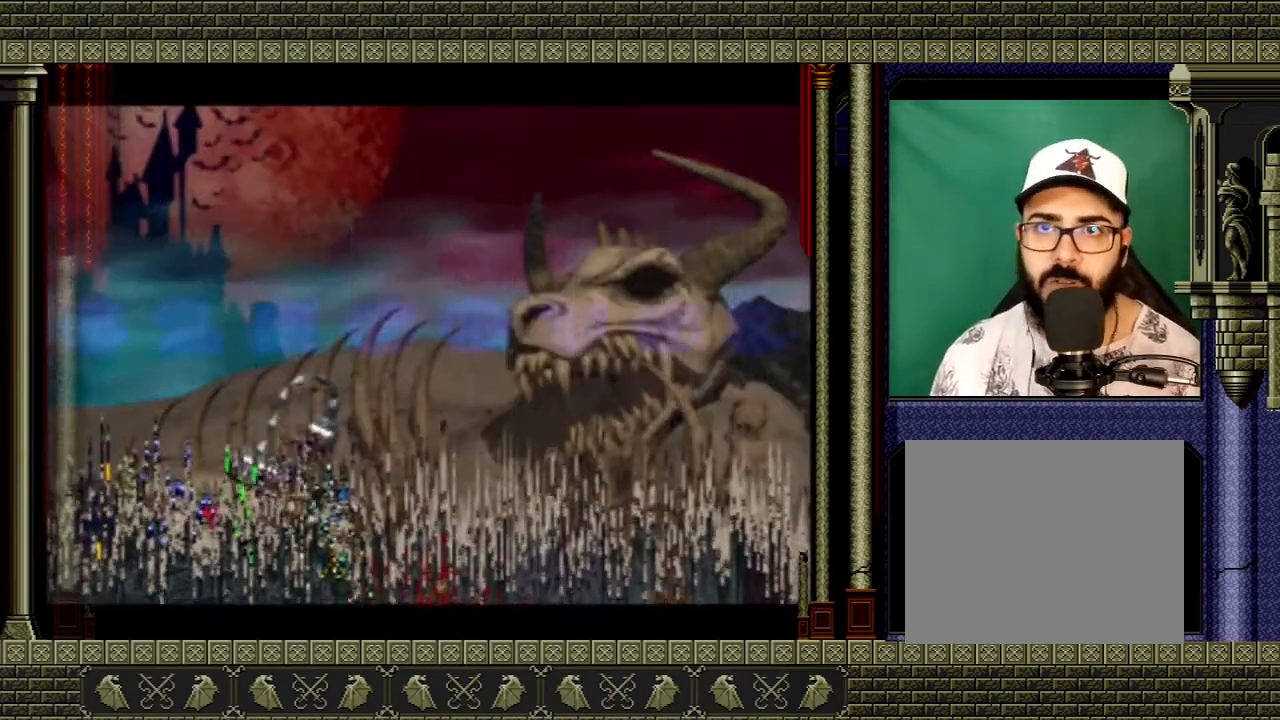
{"buttons": [], "left_stick": "center", "right_stick": "center", "events": []}
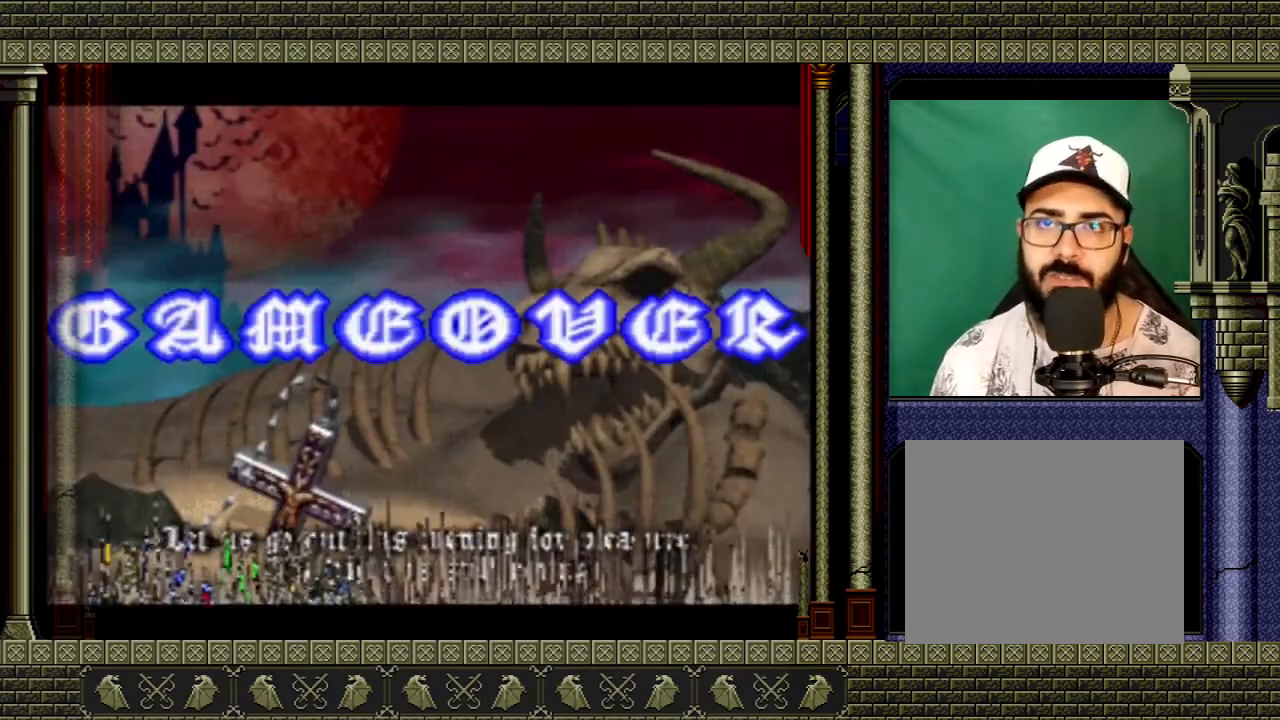
{"buttons": [], "left_stick": "center", "right_stick": "center", "events": []}
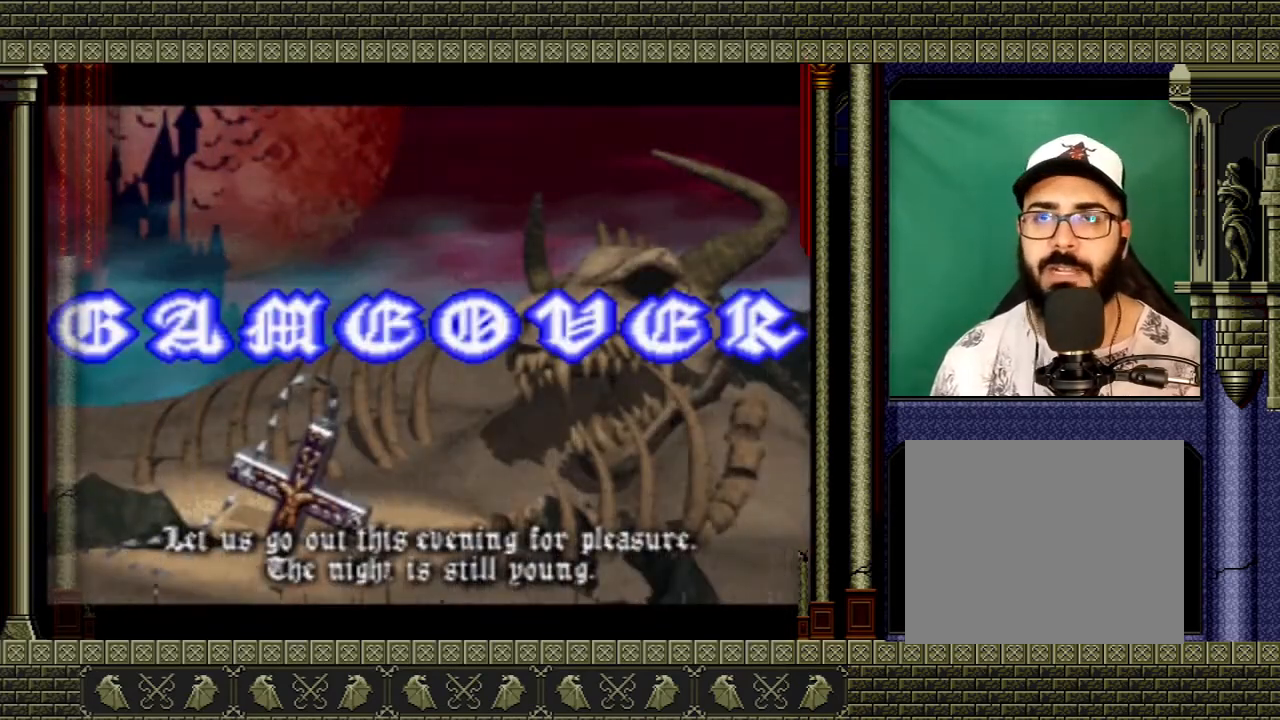
{"buttons": ["START"], "left_stick": "center", "right_stick": "center", "events": [[133, "START", "down"], [333, "START", "up"], [467, "START", "down"]]}
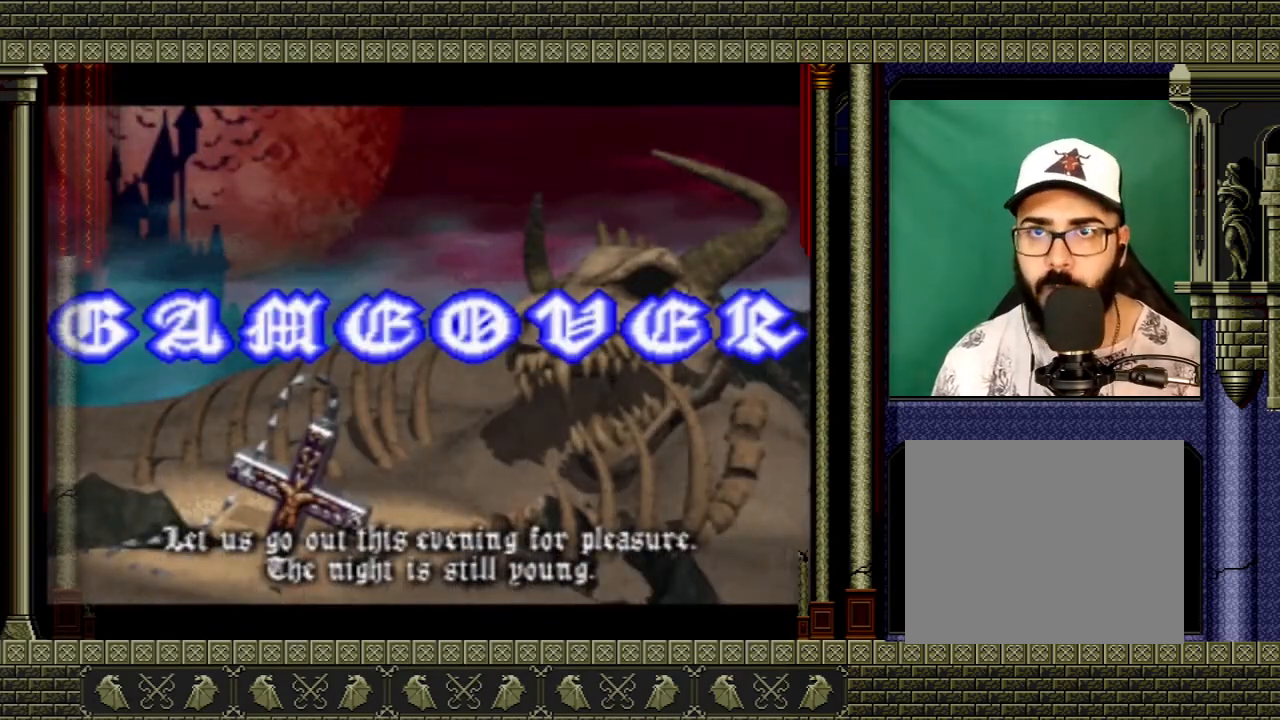
{"buttons": [], "left_stick": "center", "right_stick": "center", "events": [[133, "START", "up"], [267, "A", "down"], [434, "A", "up"]]}
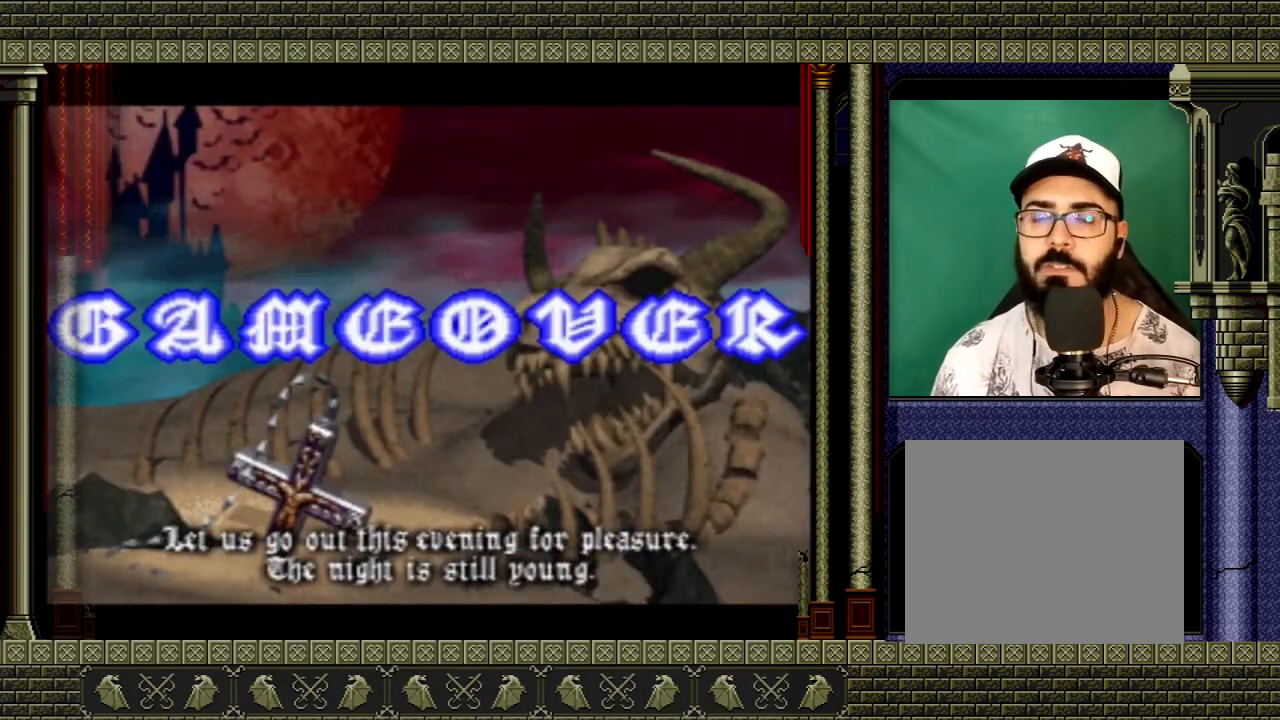
{"buttons": [], "left_stick": "center", "right_stick": "center", "events": [[133, "START", "down"], [300, "START", "up"]]}